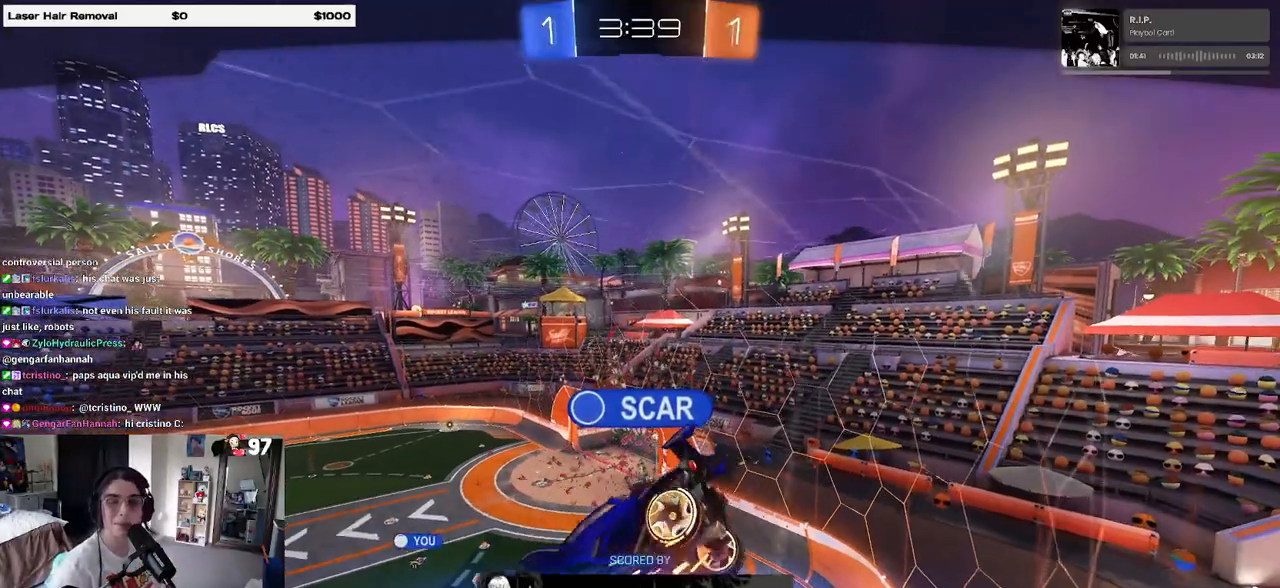
Gameplay with a controller (PlayStation layout); each line is a JSON object with the inputs held at the frame after it. "events" lists button and stick changes between this image and that frame as [ms after this image, input, new state], when the widget could be followed in between.
{"buttons": ["CROSS"], "left_stick": "center", "right_stick": "center", "events": [[417, "CROSS", "down"]]}
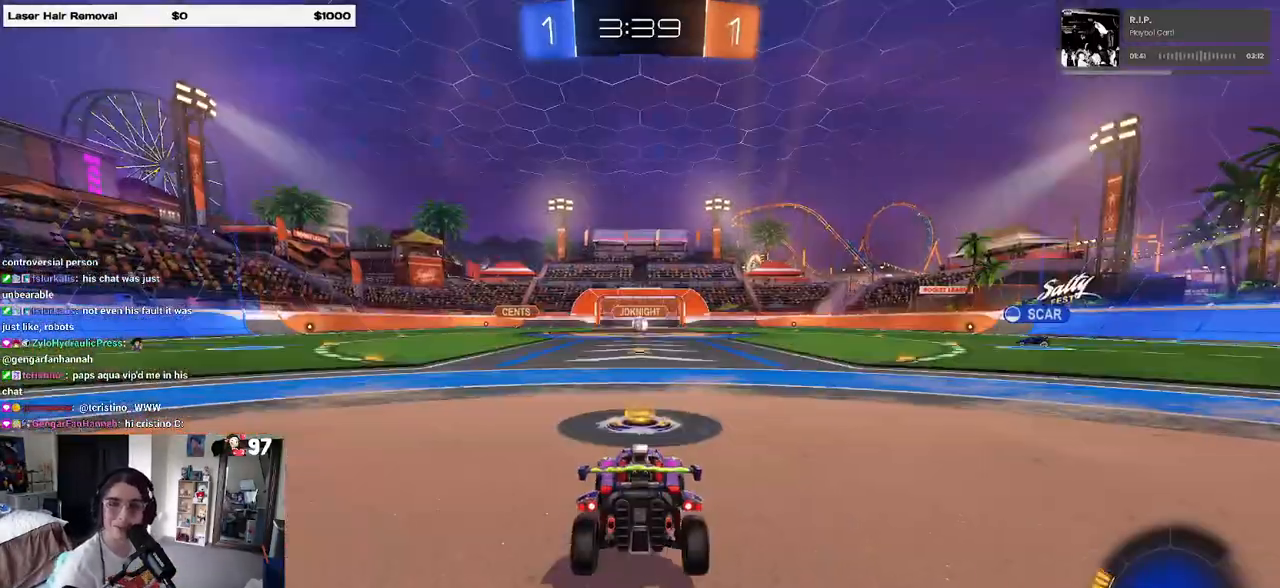
{"buttons": [], "left_stick": "center", "right_stick": "center", "events": [[33, "CROSS", "up"]]}
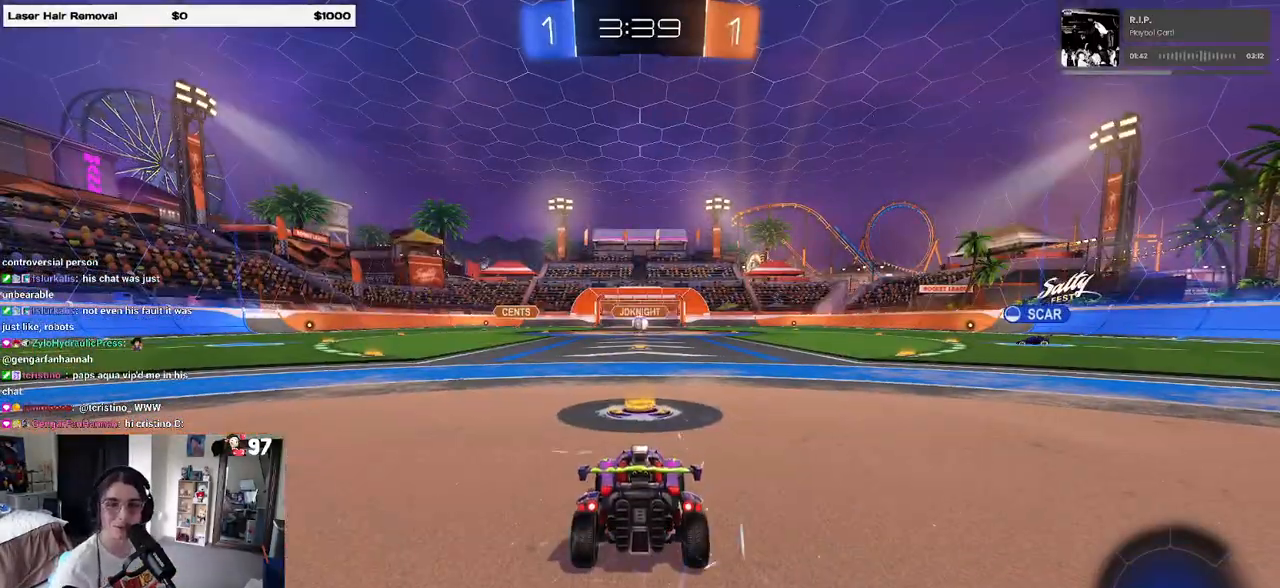
{"buttons": [], "left_stick": "center", "right_stick": "center", "events": []}
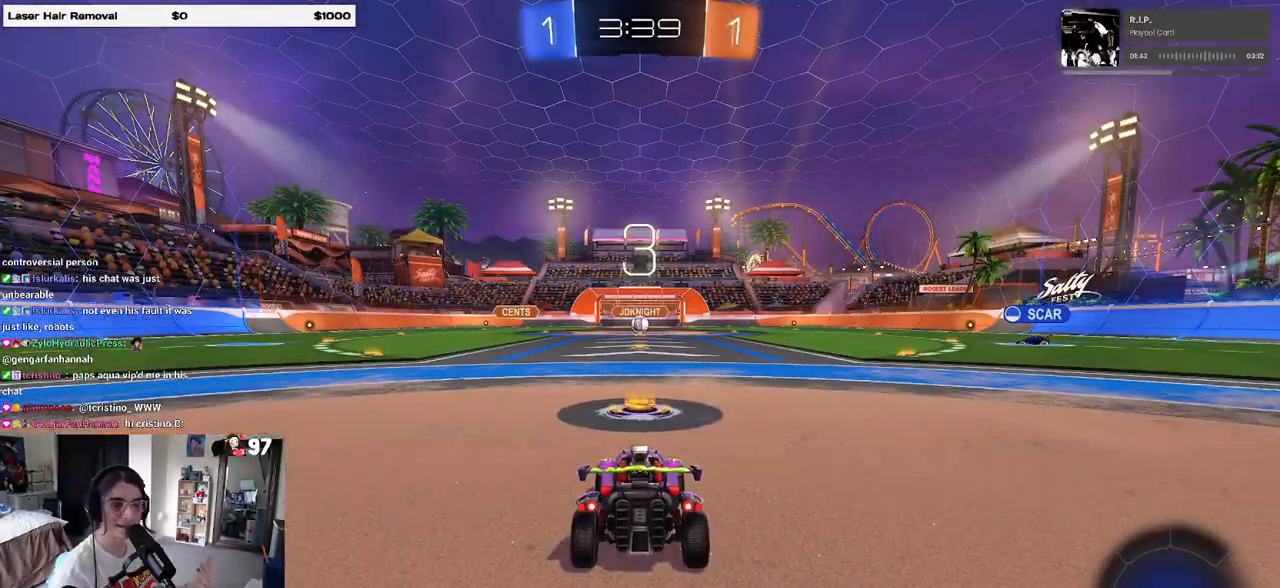
{"buttons": [], "left_stick": "center", "right_stick": "center", "events": []}
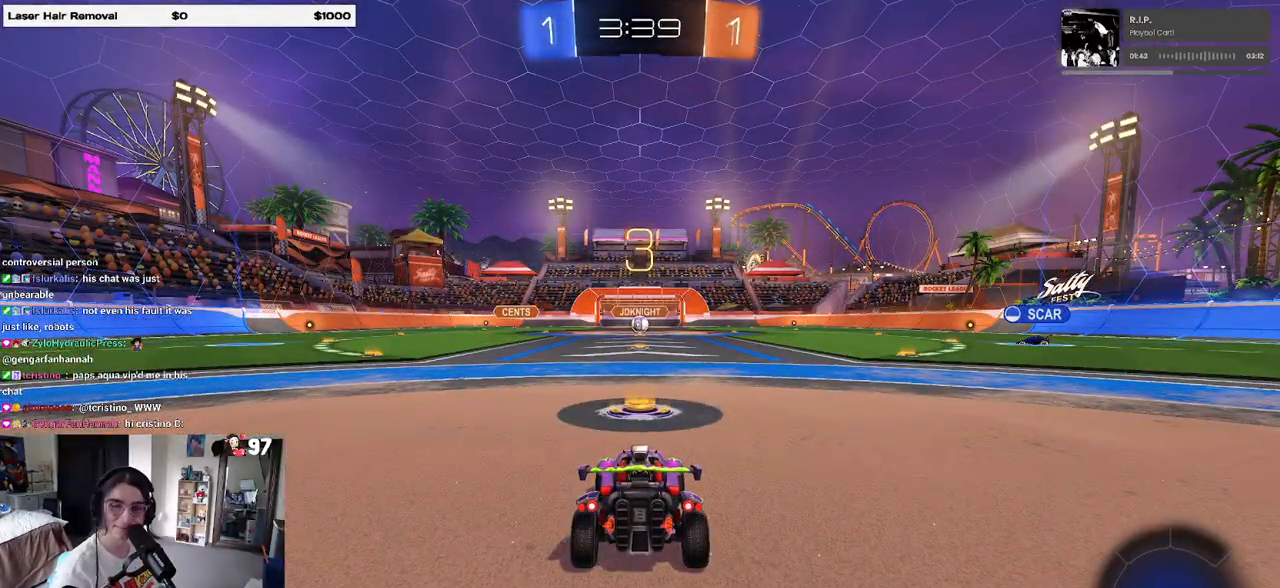
{"buttons": [], "left_stick": "center", "right_stick": "center", "events": [[133, "TRIANGLE", "down"], [217, "TRIANGLE", "up"]]}
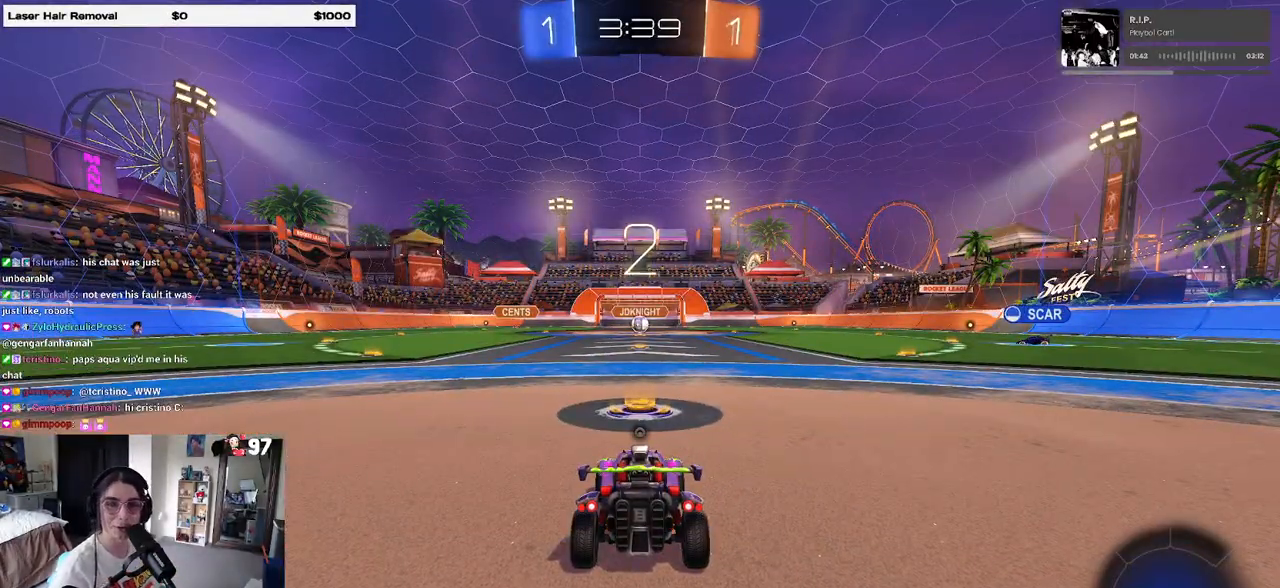
{"buttons": ["TRIANGLE", "R2"], "left_stick": "center", "right_stick": "center", "events": [[383, "TRIANGLE", "down"], [433, "R2", "down"]]}
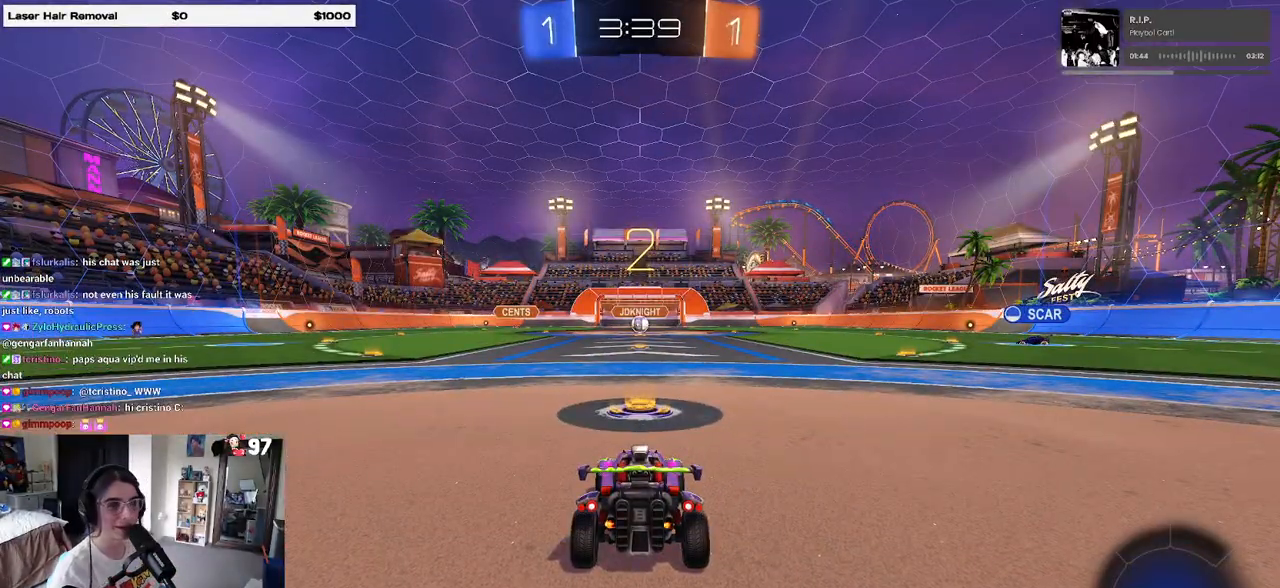
{"buttons": ["R2"], "left_stick": "center", "right_stick": "center", "events": [[17, "TRIANGLE", "up"]]}
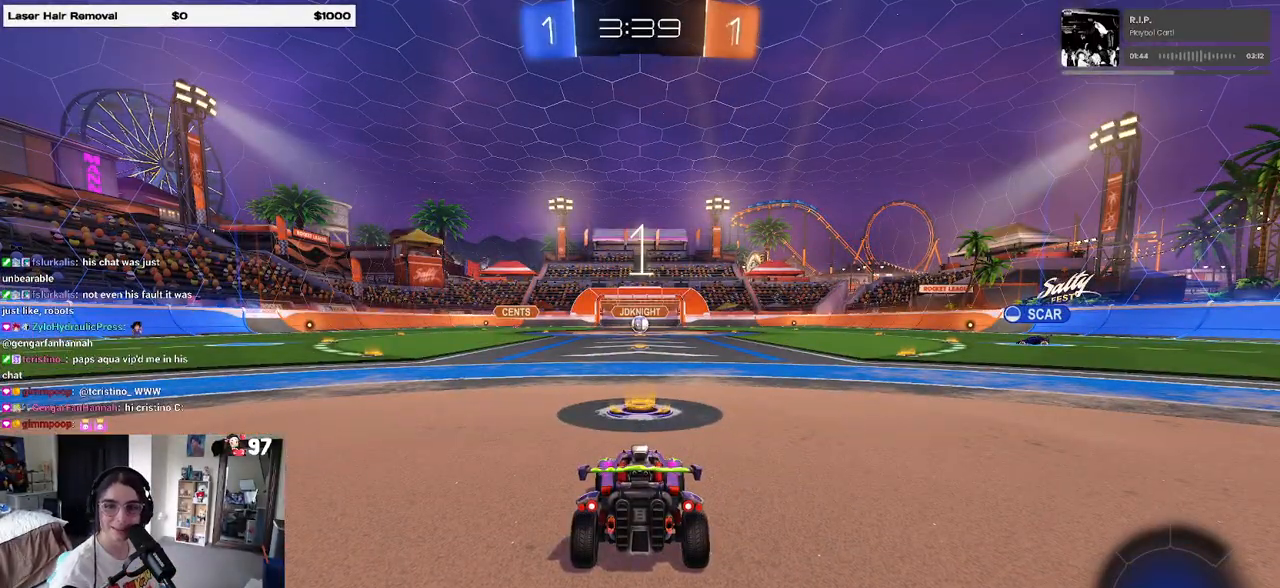
{"buttons": ["R2"], "left_stick": "center", "right_stick": "center", "events": []}
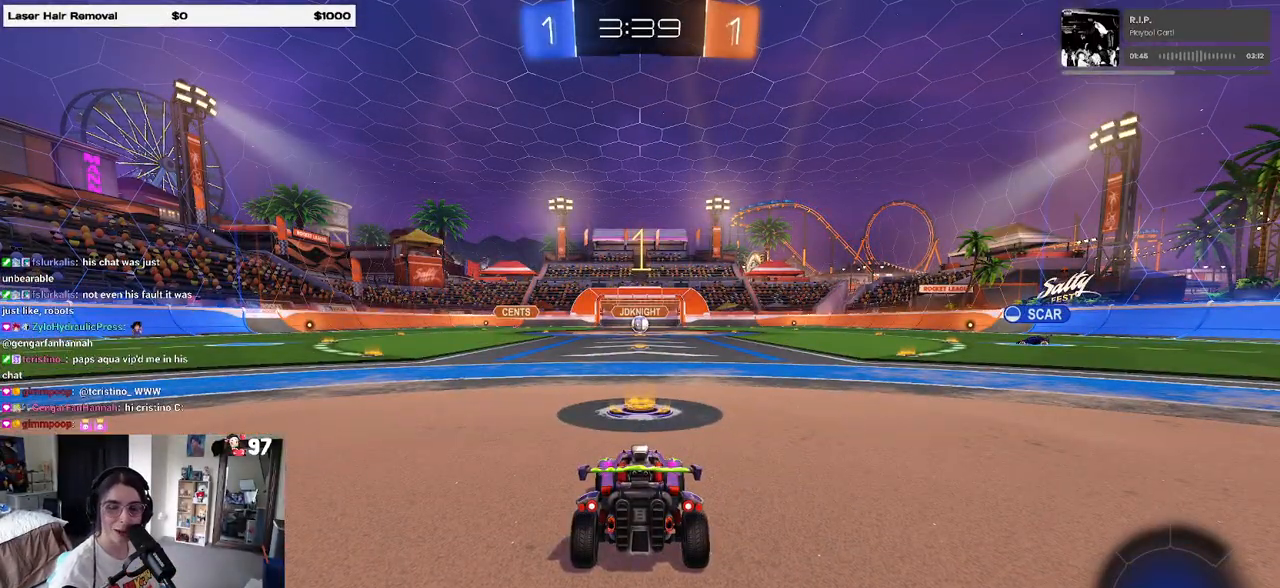
{"buttons": ["R2"], "left_stick": "center", "right_stick": "center", "events": [[383, "left_stick", "right"], [500, "left_stick", "center"]]}
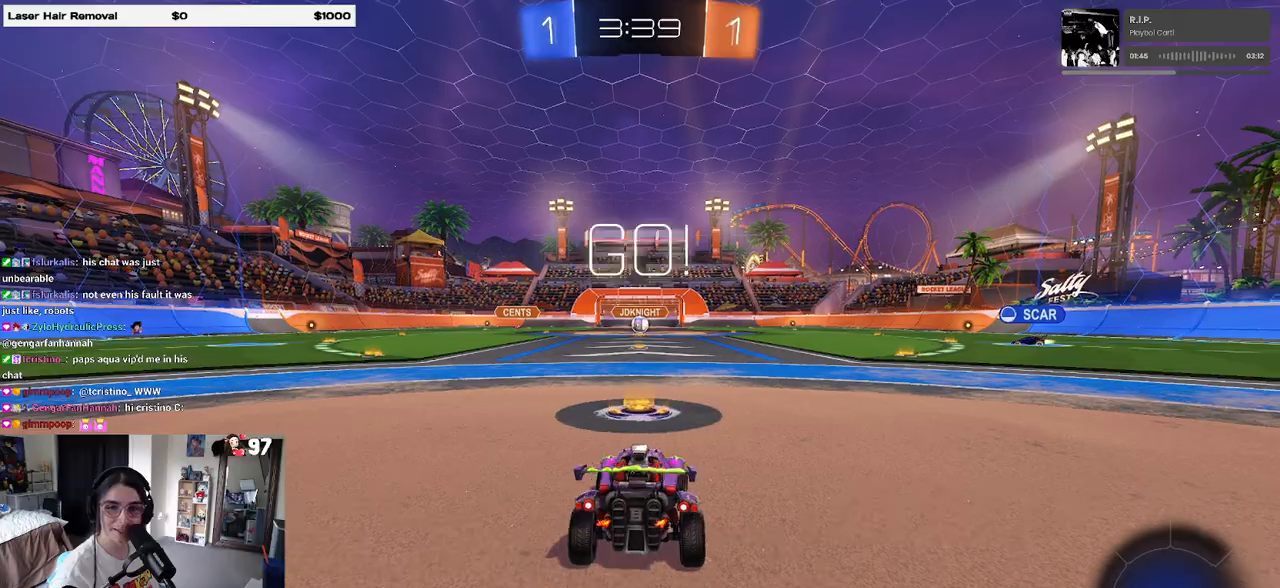
{"buttons": ["CROSS", "R2"], "left_stick": "up-right", "right_stick": "center", "events": [[383, "left_stick", "right"], [433, "left_stick", "up-right"], [483, "CROSS", "down"]]}
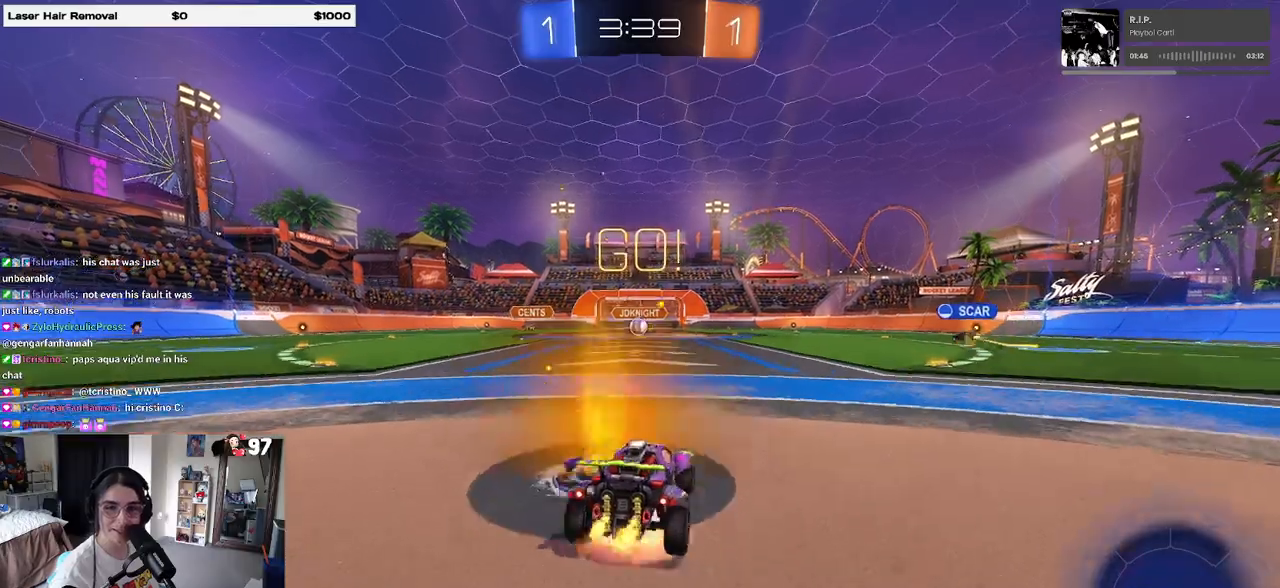
{"buttons": ["SQUARE", "R2"], "left_stick": "down-left", "right_stick": "center", "events": [[17, "left_stick", "up"], [83, "CROSS", "up"], [83, "left_stick", "up-left"], [133, "CROSS", "down"], [183, "SQUARE", "down"], [200, "CROSS", "up"], [217, "left_stick", "down"], [417, "left_stick", "down-left"]]}
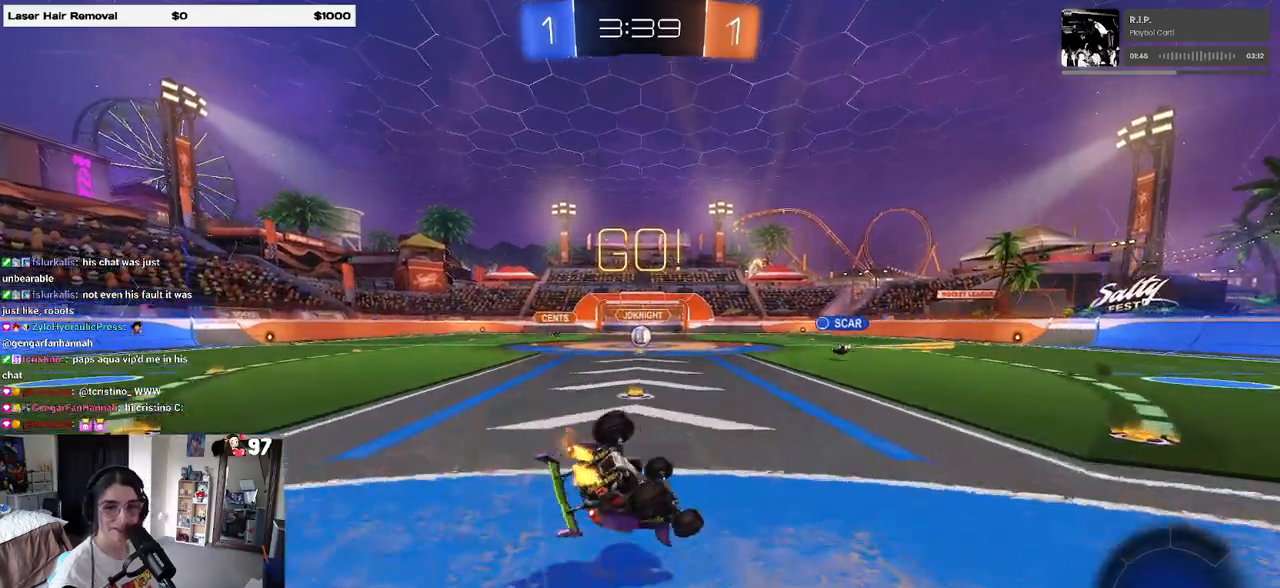
{"buttons": ["SQUARE", "R2"], "left_stick": "down-left", "right_stick": "center", "events": []}
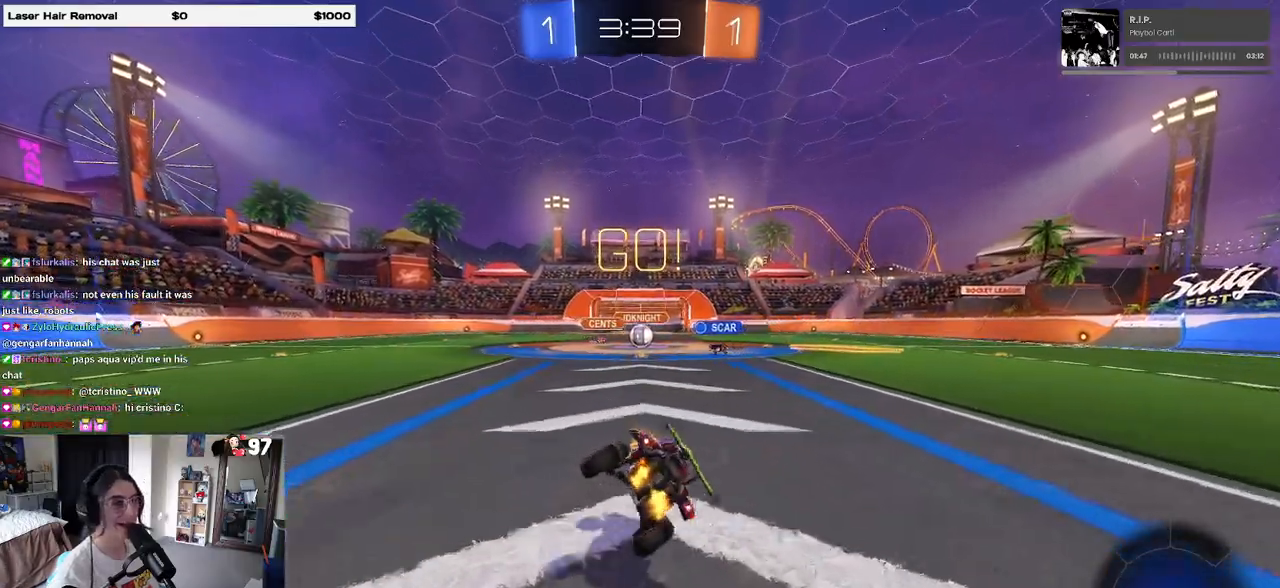
{"buttons": ["R2"], "left_stick": "center", "right_stick": "center", "events": [[83, "SQUARE", "up"], [150, "left_stick", "center"]]}
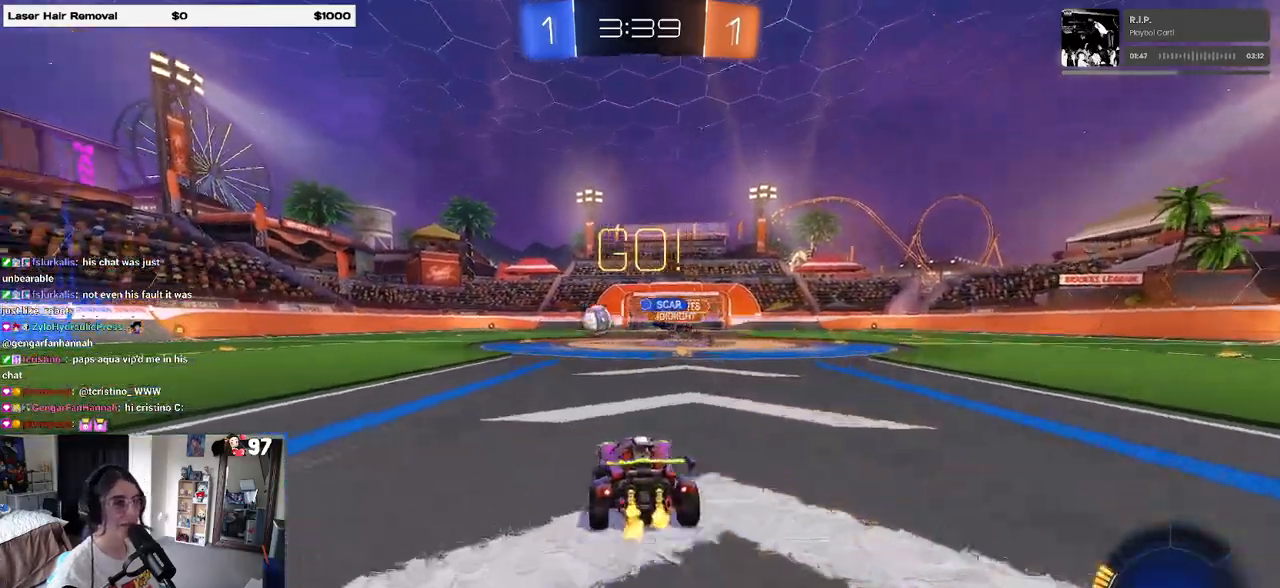
{"buttons": ["R1", "R2"], "left_stick": "left", "right_stick": "center", "events": [[33, "left_stick", "left"], [283, "R1", "down"]]}
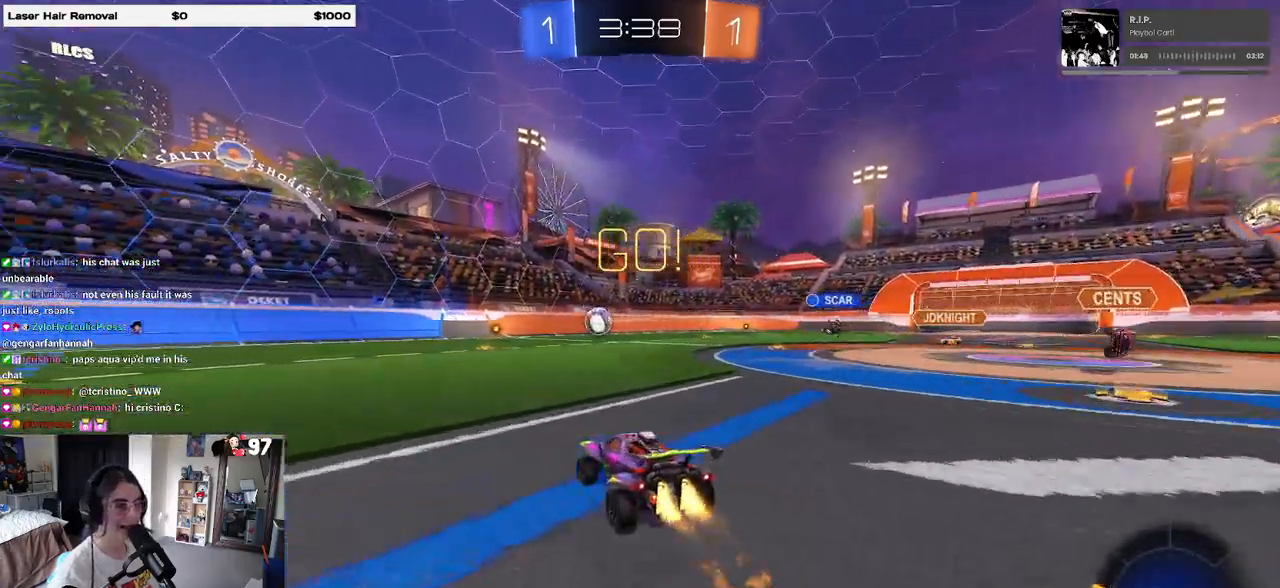
{"buttons": ["R1", "R2"], "left_stick": "left", "right_stick": "center", "events": [[167, "TRIANGLE", "down"], [250, "TRIANGLE", "up"]]}
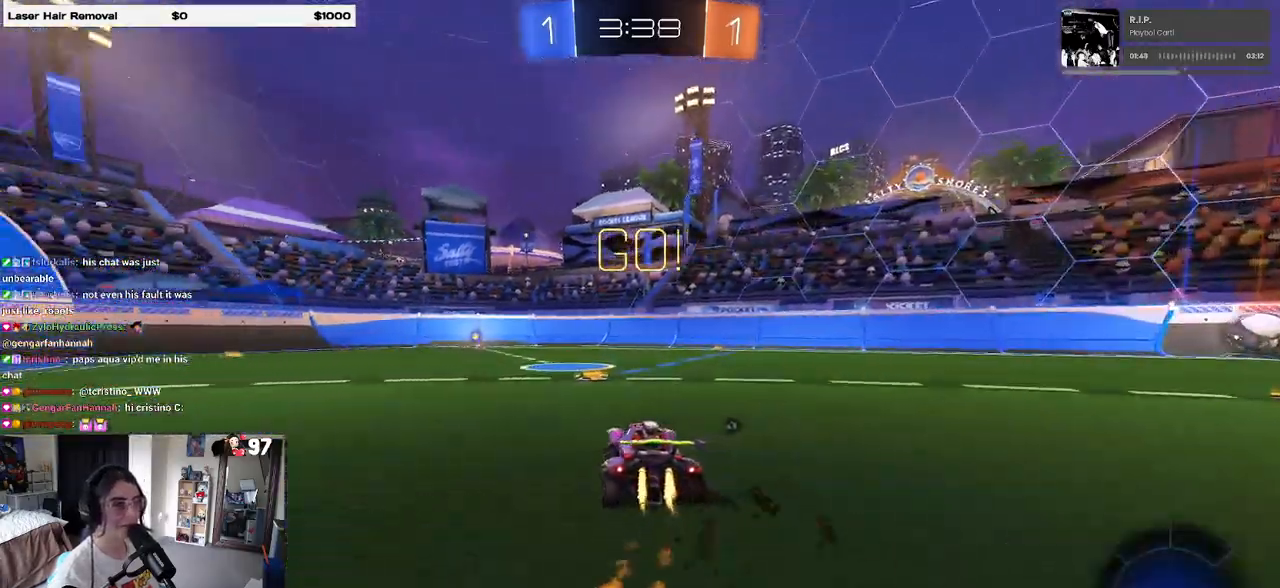
{"buttons": ["TRIANGLE", "R1", "R2"], "left_stick": "left", "right_stick": "center", "events": [[150, "left_stick", "center"], [483, "TRIANGLE", "down"], [500, "left_stick", "left"]]}
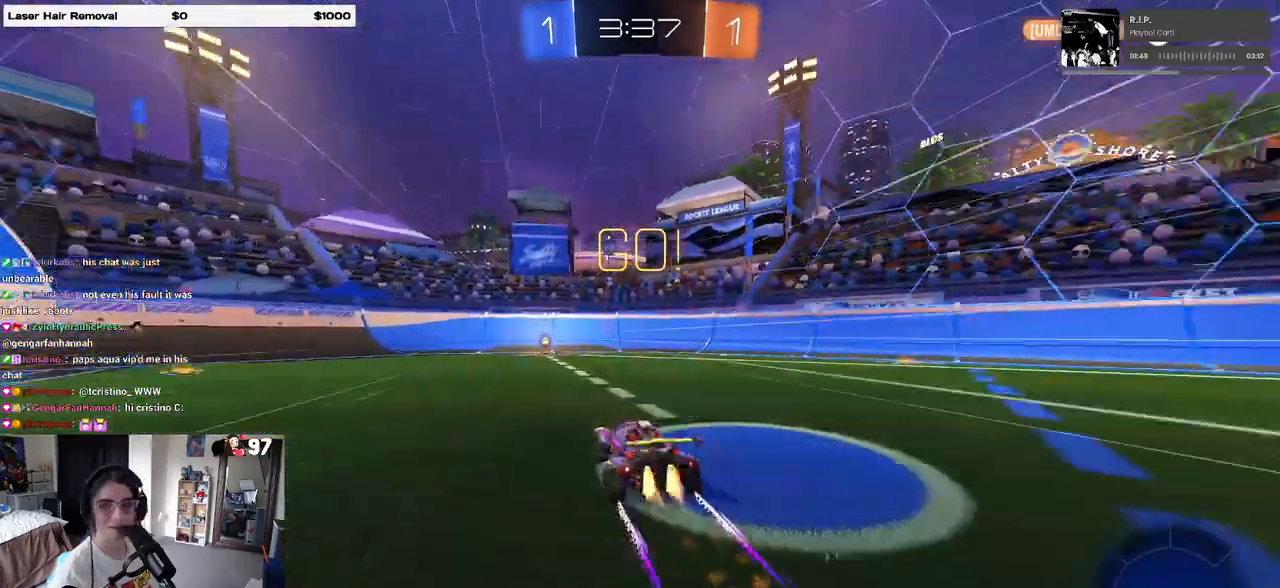
{"buttons": ["SQUARE", "R2"], "left_stick": "right", "right_stick": "center", "events": [[117, "TRIANGLE", "up"], [150, "R1", "up"], [283, "left_stick", "center"], [350, "left_stick", "right"], [450, "SQUARE", "down"]]}
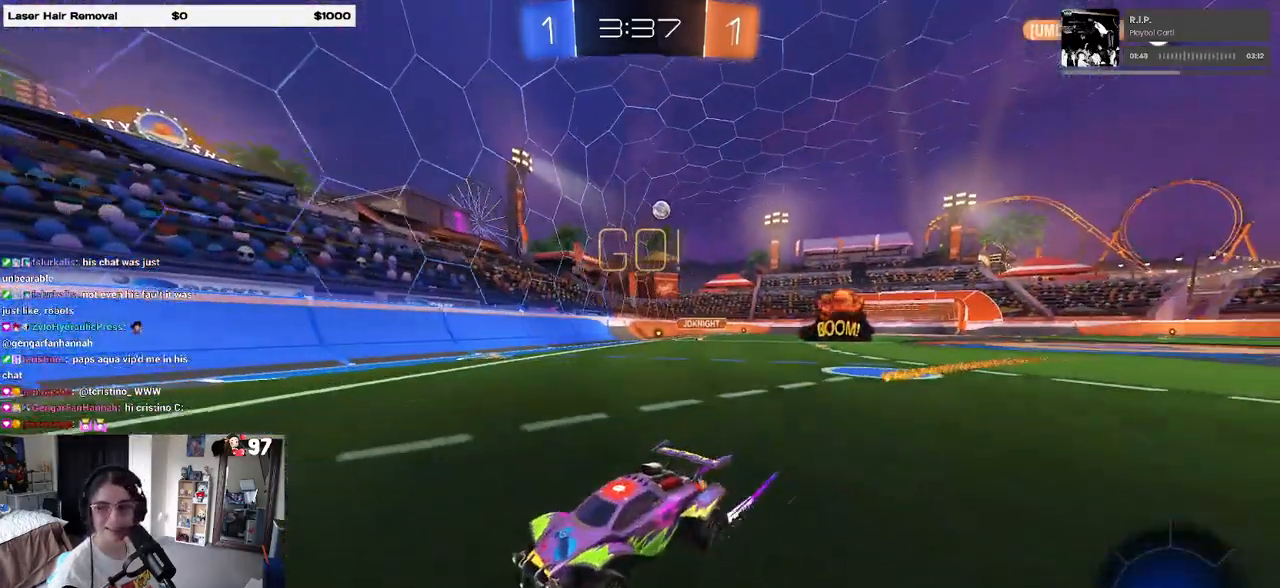
{"buttons": ["R2"], "left_stick": "right", "right_stick": "center", "events": [[200, "SQUARE", "up"]]}
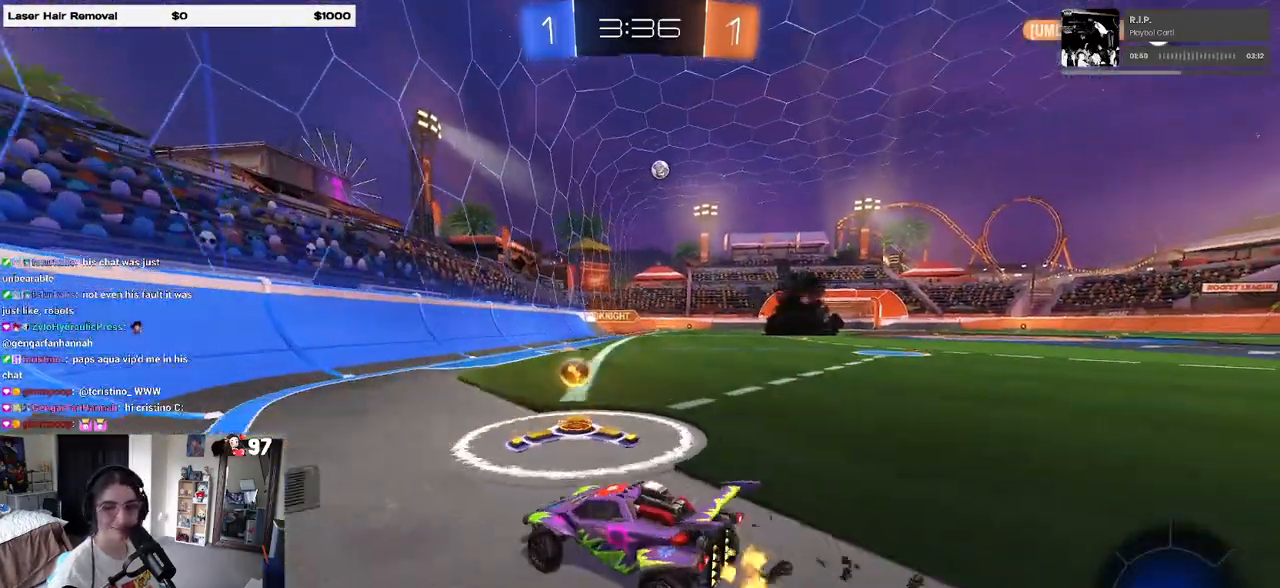
{"buttons": ["R2"], "left_stick": "left", "right_stick": "center", "events": [[417, "left_stick", "left"]]}
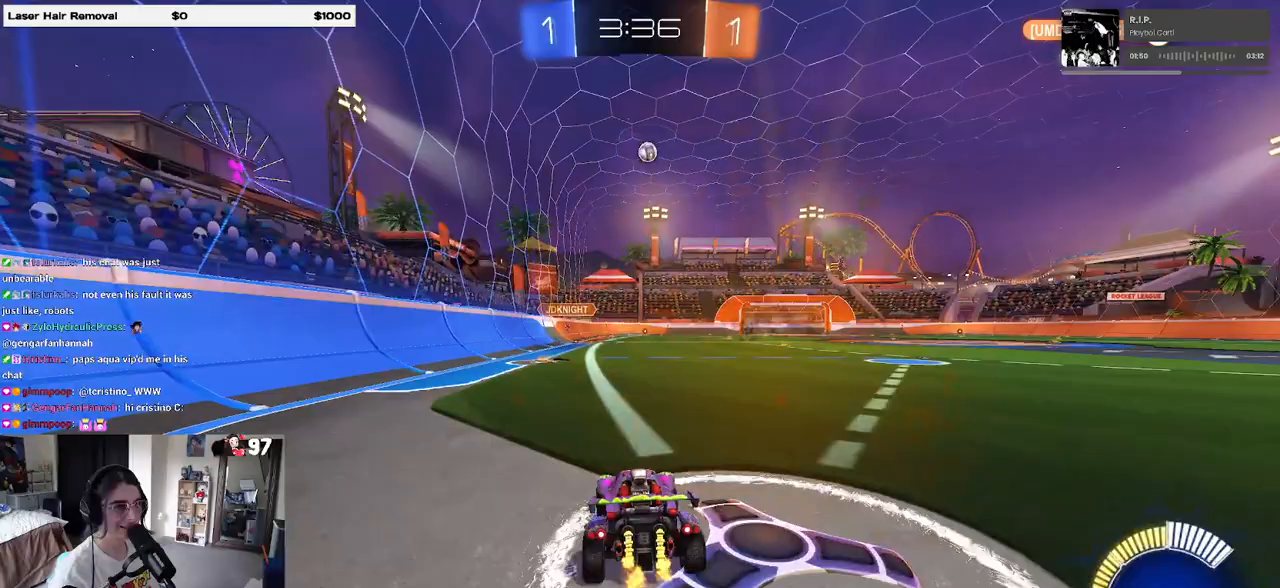
{"buttons": ["R2"], "left_stick": "center", "right_stick": "center", "events": [[67, "left_stick", "center"], [150, "left_stick", "right"], [233, "R1", "down"], [367, "left_stick", "center"], [433, "R1", "up"]]}
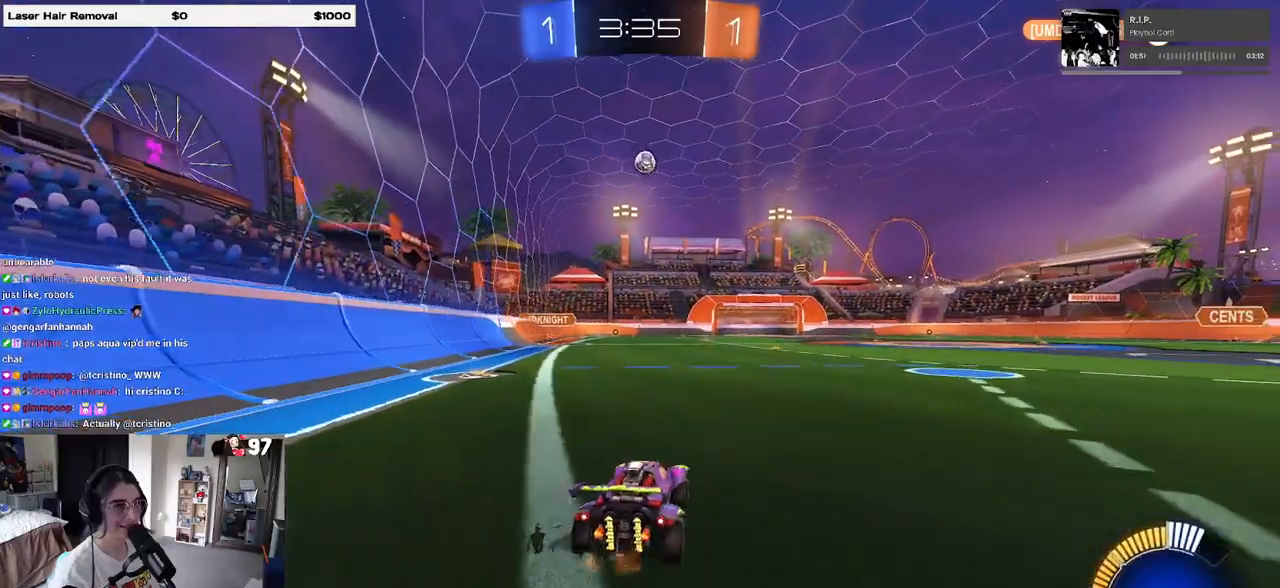
{"buttons": ["R2"], "left_stick": "center", "right_stick": "center", "events": []}
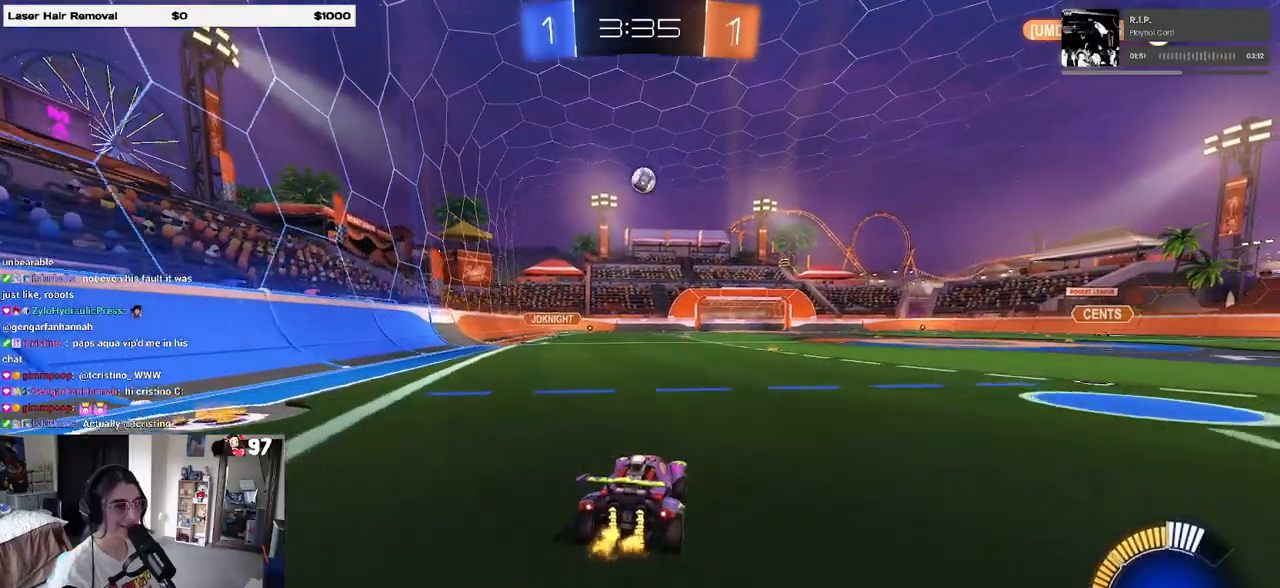
{"buttons": ["R2"], "left_stick": "right", "right_stick": "center", "events": [[83, "left_stick", "right"], [133, "SQUARE", "down"], [250, "SQUARE", "up"]]}
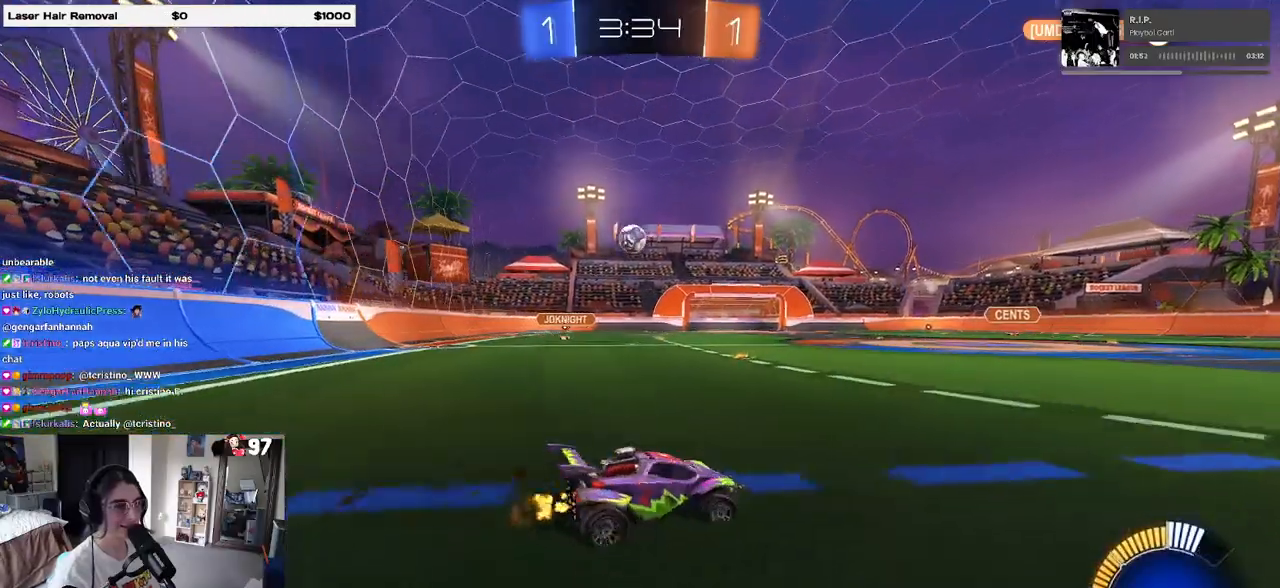
{"buttons": ["R2"], "left_stick": "center", "right_stick": "center", "events": [[500, "left_stick", "center"]]}
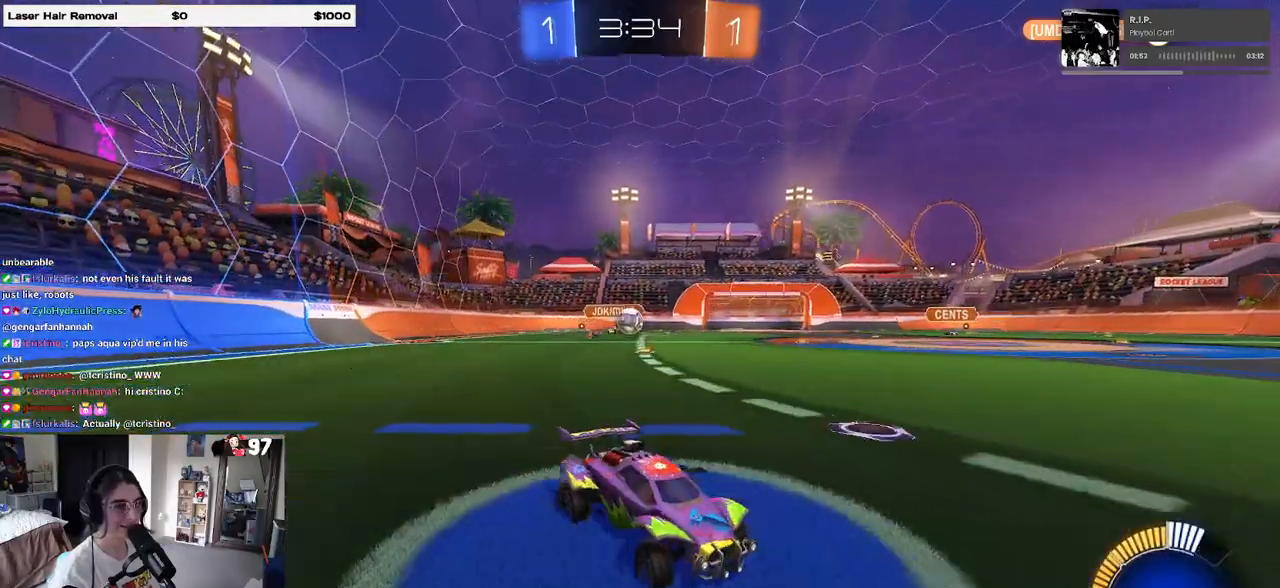
{"buttons": ["CROSS", "R2"], "left_stick": "down", "right_stick": "center", "events": [[50, "left_stick", "left"], [283, "left_stick", "center"], [433, "CROSS", "down"], [483, "left_stick", "down"]]}
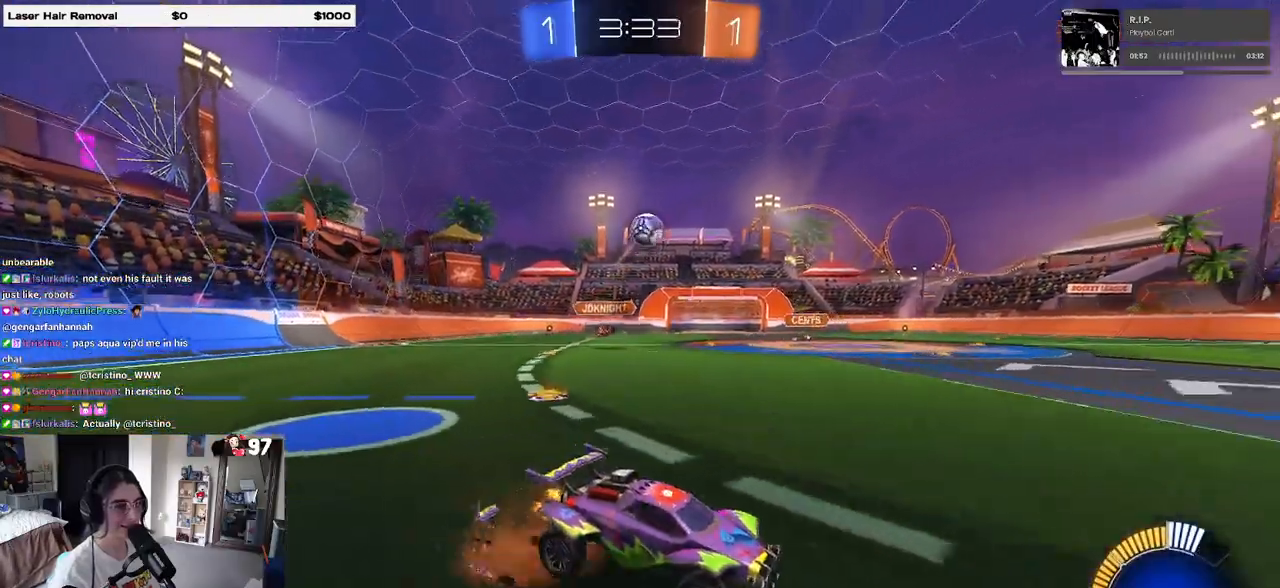
{"buttons": ["L1", "R1", "R2"], "left_stick": "up", "right_stick": "center", "events": [[33, "left_stick", "down-right"], [133, "CROSS", "up"], [133, "left_stick", "right"], [200, "CROSS", "down"], [217, "R1", "down"], [233, "left_stick", "down-right"], [267, "L1", "down"], [367, "CROSS", "up"], [367, "left_stick", "right"], [483, "left_stick", "up"]]}
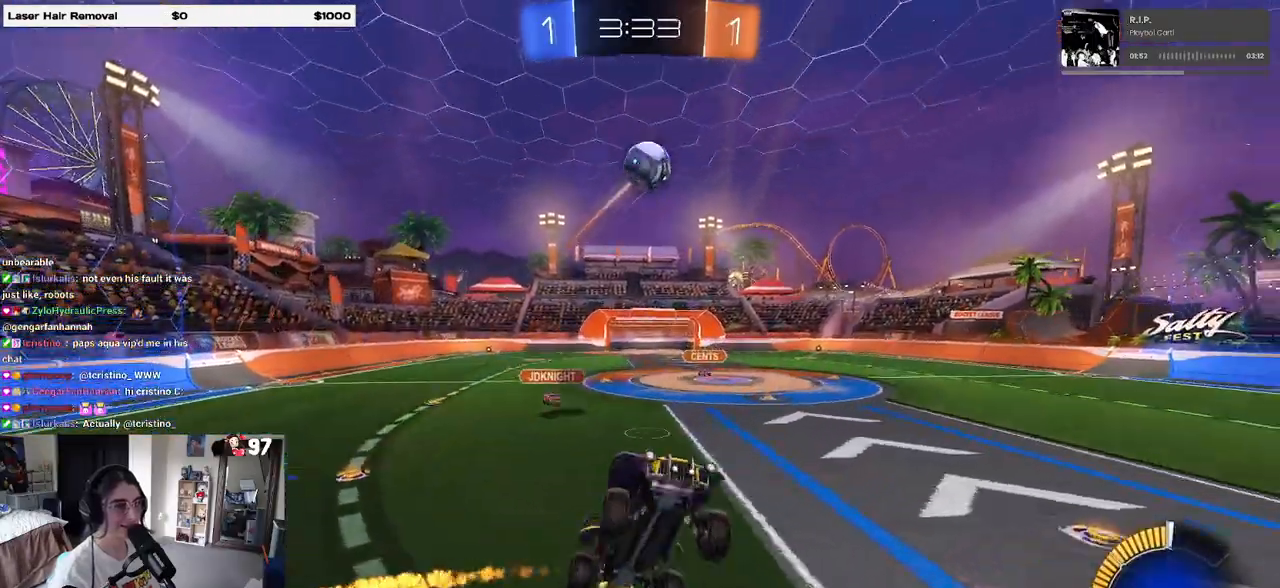
{"buttons": ["L1", "R1", "R2"], "left_stick": "right", "right_stick": "center", "events": [[33, "left_stick", "left"], [183, "R1", "up"], [200, "left_stick", "center"], [250, "R1", "down"], [250, "left_stick", "right"]]}
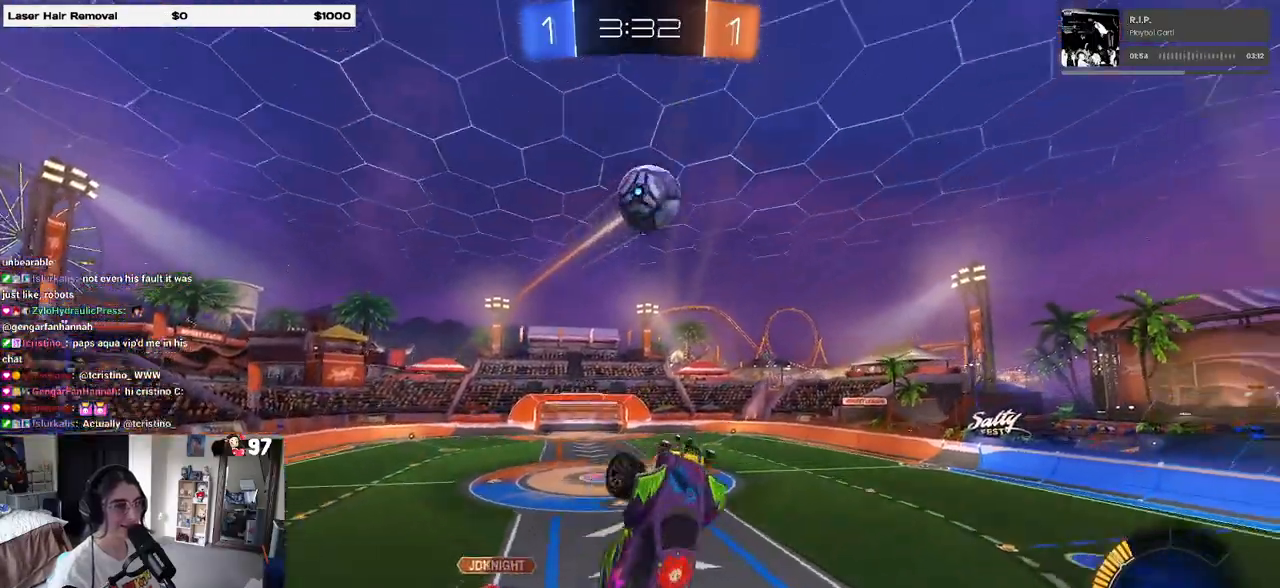
{"buttons": ["R2"], "left_stick": "left", "right_stick": "center", "events": [[150, "left_stick", "left"], [300, "R1", "up"], [483, "L1", "up"]]}
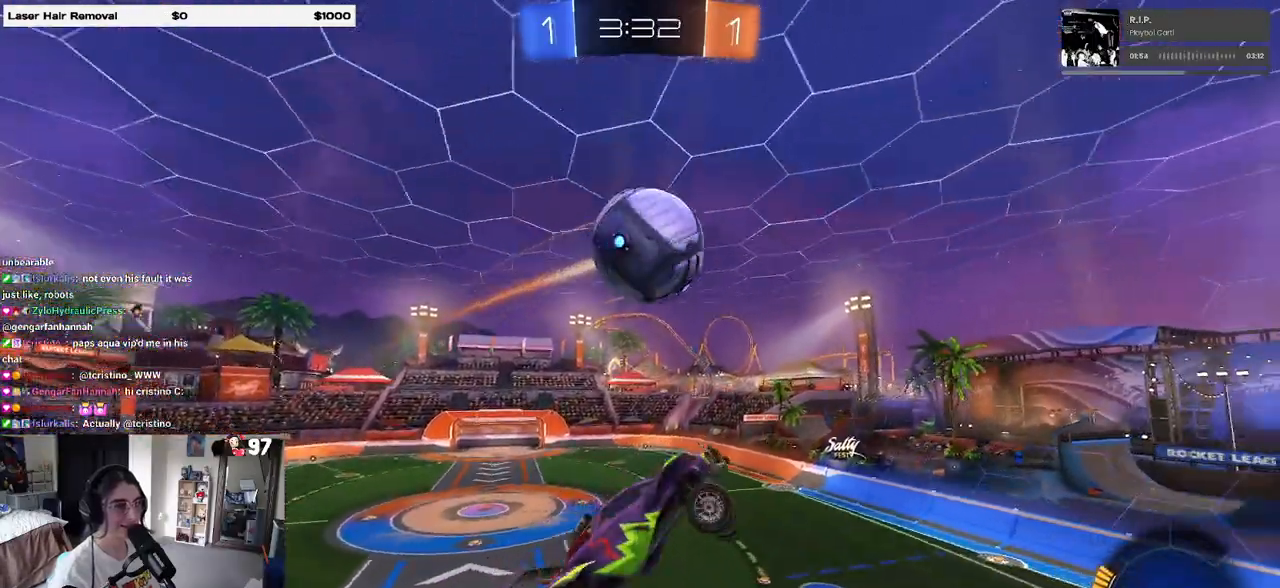
{"buttons": ["R2"], "left_stick": "center", "right_stick": "center", "events": [[100, "left_stick", "center"], [333, "left_stick", "left"], [500, "left_stick", "center"]]}
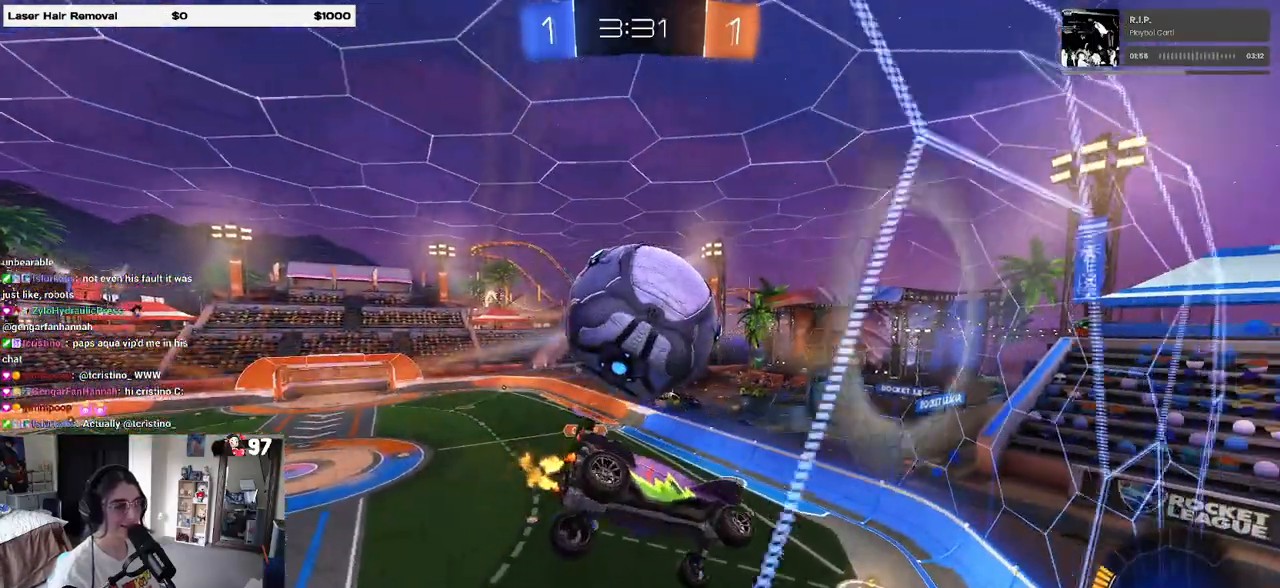
{"buttons": ["R2"], "left_stick": "right", "right_stick": "center", "events": [[417, "left_stick", "right"]]}
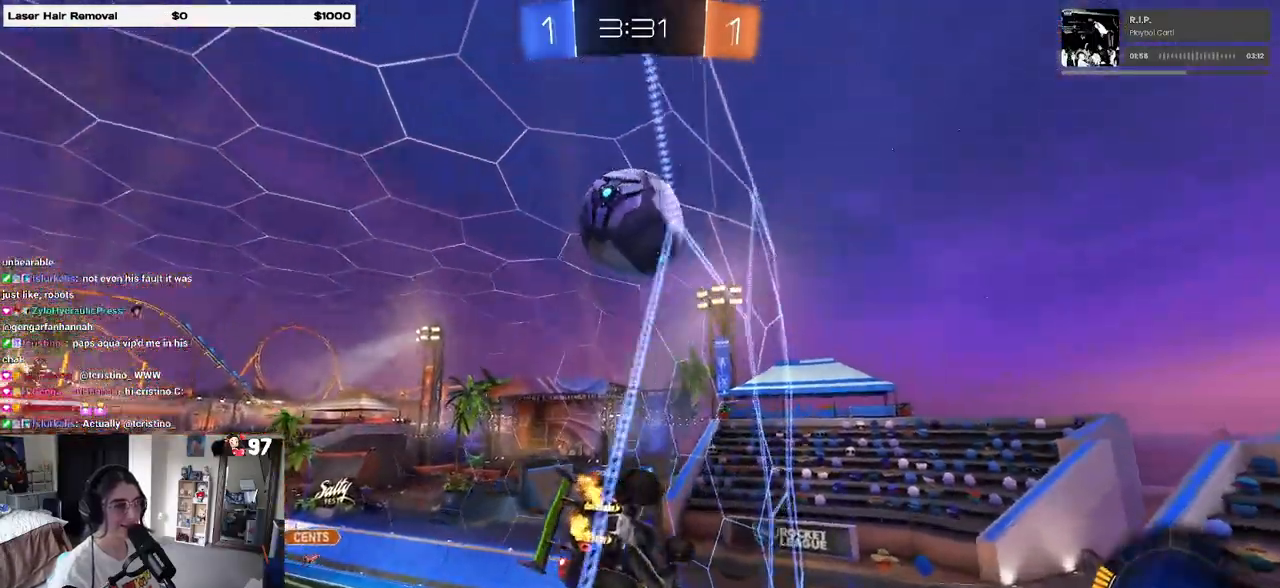
{"buttons": ["R1", "R2"], "left_stick": "right", "right_stick": "center", "events": [[17, "R1", "down"], [150, "left_stick", "center"], [350, "left_stick", "right"]]}